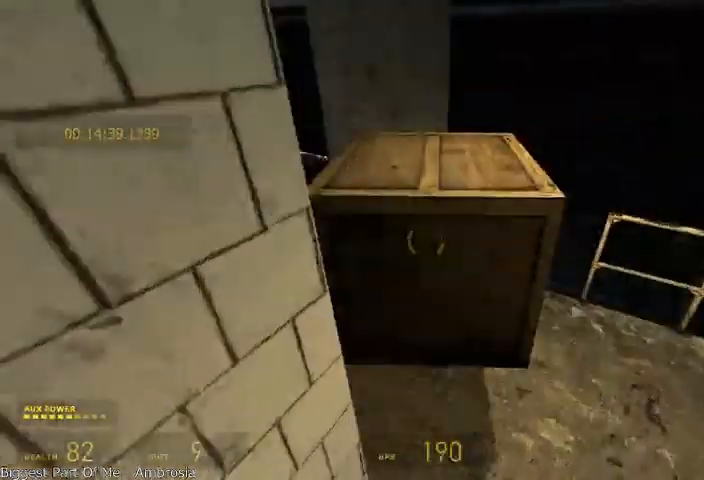
Gameplay with keyboard and mouse; each line is a JSON object with the keys and mouse buttons held at the frame after it. "events" lists presses ("down") and releases ("up") of "a", "alt", "d", "r", "s", "shift", "space", "tab", "w", "mouse_left", "mouse_right", "mouse_wheel_up" and "mouse_wheel_down" between this image and that frame as [ms after this image, input, new state], when the widget could be followed in between. "mouse_left", "mouse_right", "mouse_wheel_up", "mouse_wheel_down" = the "left", "right", "wheel_up", "wheel_down" buttons of the "mouse" list. No other keys are recorded. Mouse movement is not recorded.
{"keys": ["w"], "mouse": [], "events": [[167, "d", "up"], [250, "a", "down"], [417, "a", "up"]]}
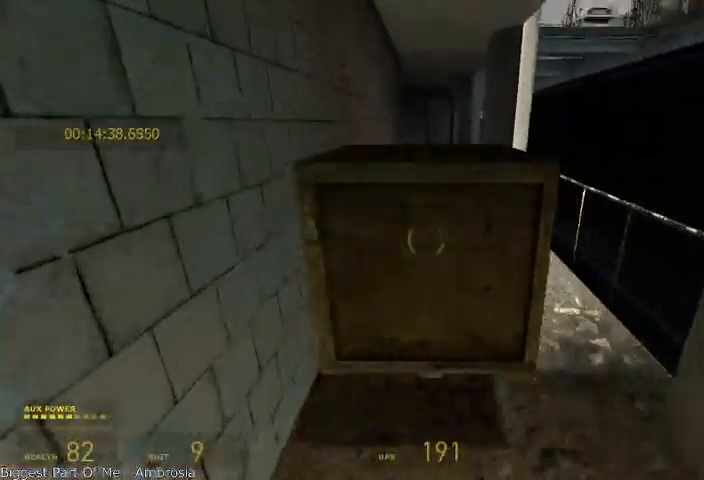
{"keys": ["w"], "mouse": ["wheel_up"], "events": [[83, "mouse_wheel_up", "down"], [333, "d", "down"], [500, "d", "up"]]}
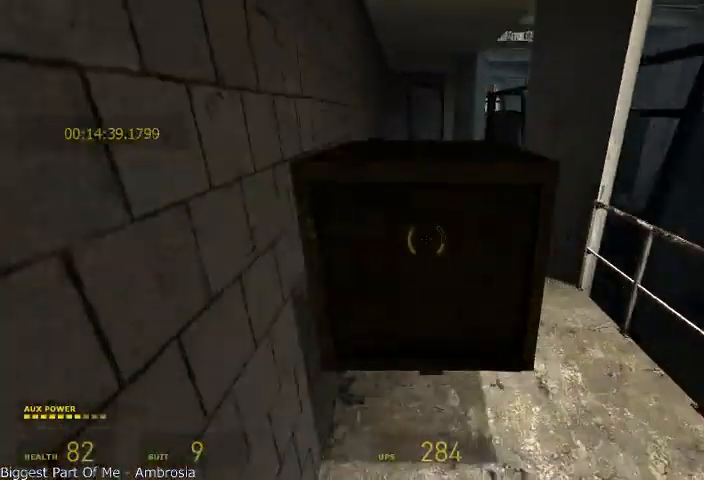
{"keys": ["w"], "mouse": ["wheel_up"], "events": []}
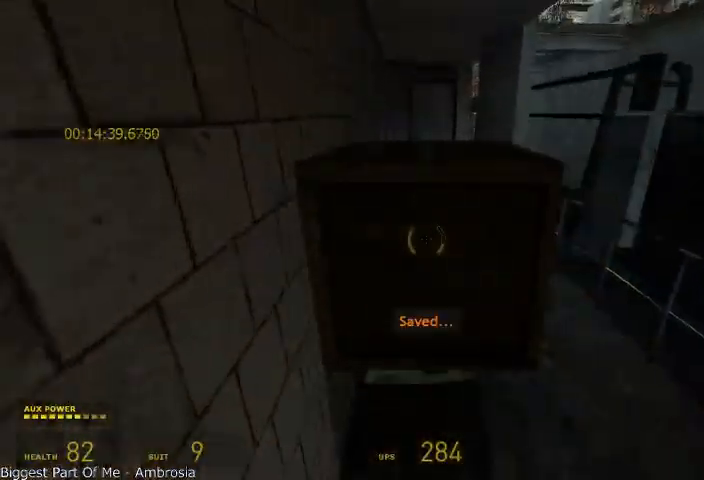
{"keys": ["w"], "mouse": ["wheel_up"], "events": [[208, "mouse_wheel_up", "up"], [333, "mouse_wheel_up", "down"]]}
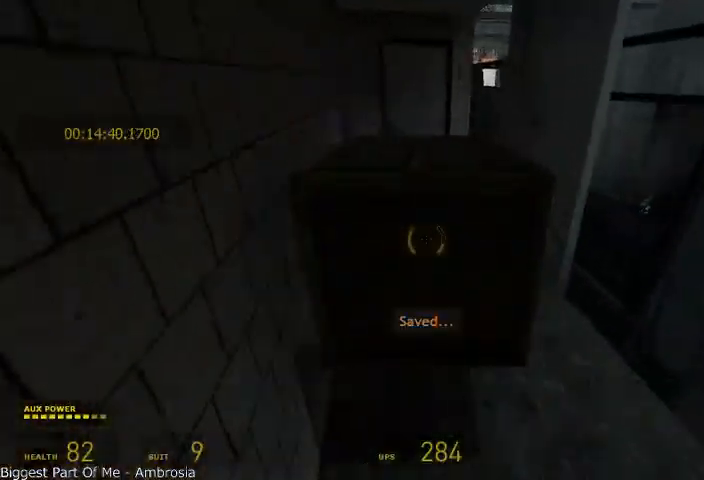
{"keys": ["w"], "mouse": [], "events": [[292, "mouse_wheel_up", "up"]]}
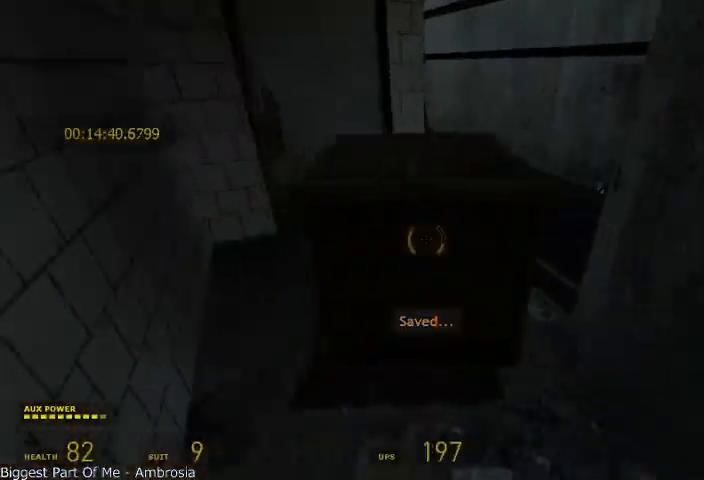
{"keys": ["w"], "mouse": [], "events": [[83, "d", "down"], [167, "d", "up"]]}
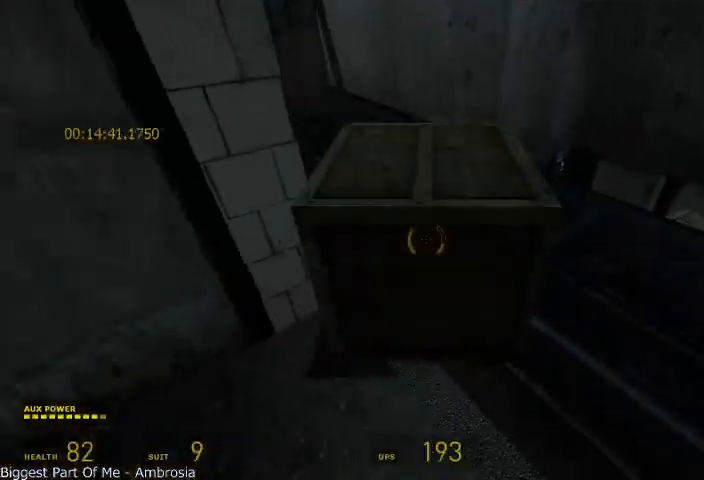
{"keys": ["a", "shift"], "mouse": ["wheel_up"], "events": [[208, "mouse_wheel_up", "down"], [208, "shift", "down"], [250, "a", "down"], [333, "w", "up"]]}
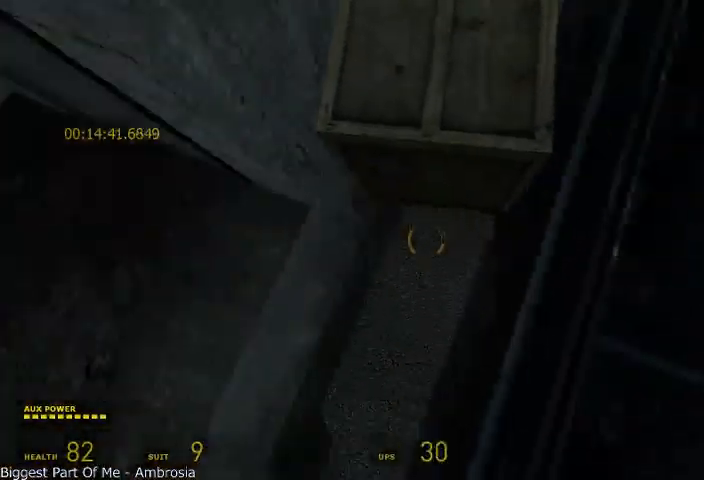
{"keys": ["w"], "mouse": ["wheel_up"], "events": [[42, "w", "down"], [125, "mouse_wheel_up", "up"], [167, "a", "up"], [333, "shift", "up"], [500, "mouse_wheel_up", "down"]]}
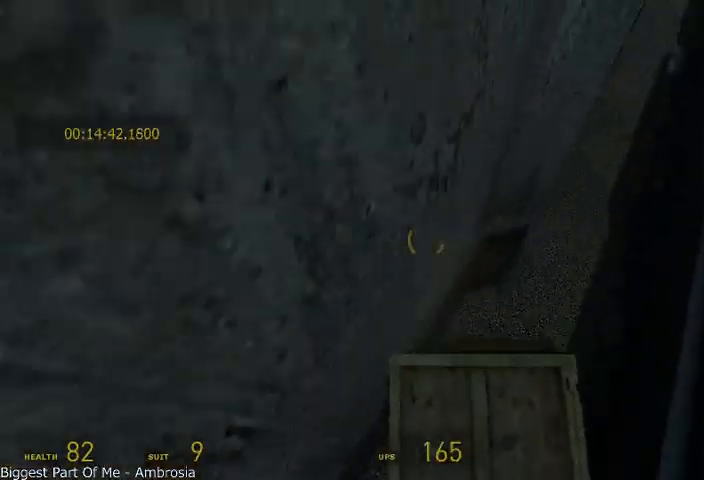
{"keys": ["r", "shift", "w"], "mouse": ["wheel_up", "wheel_down"], "events": [[83, "r", "down"], [83, "shift", "down"], [167, "w", "up"], [208, "mouse_wheel_down", "down"], [208, "r", "up"], [292, "r", "down"], [292, "w", "down"], [417, "r", "up"], [417, "w", "up"], [458, "r", "down"], [458, "w", "down"]]}
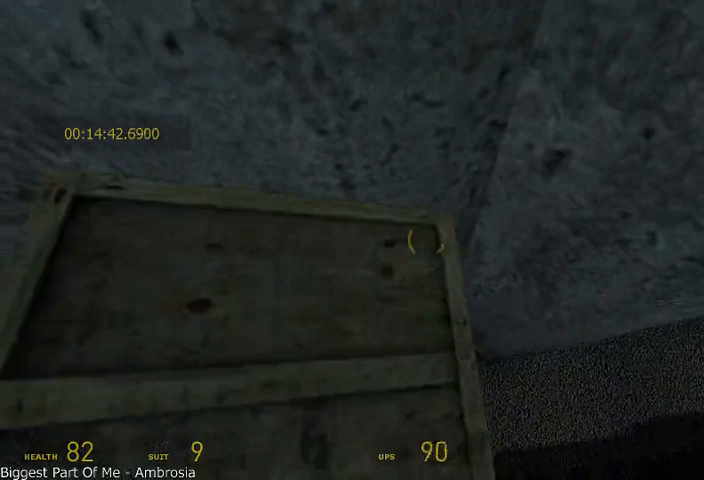
{"keys": ["r", "shift", "w"], "mouse": ["wheel_up", "wheel_down"], "events": [[83, "r", "up"], [83, "w", "up"], [125, "r", "down"], [167, "w", "down"], [208, "r", "up"], [208, "w", "up"], [292, "r", "down"], [292, "w", "down"], [417, "r", "up"], [417, "w", "up"], [500, "r", "down"], [500, "w", "down"]]}
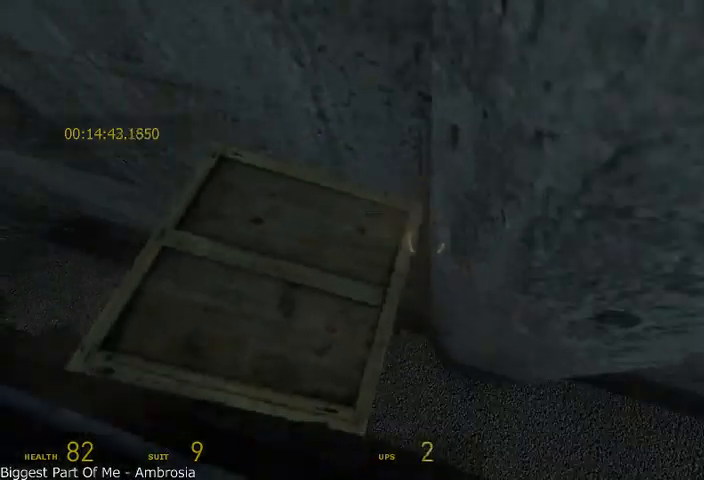
{"keys": ["r", "shift", "w"], "mouse": ["wheel_up", "wheel_down"], "events": [[83, "r", "up"], [167, "w", "up"], [208, "r", "down"], [208, "w", "down"], [333, "r", "up"], [333, "w", "up"], [417, "r", "down"], [458, "w", "down"]]}
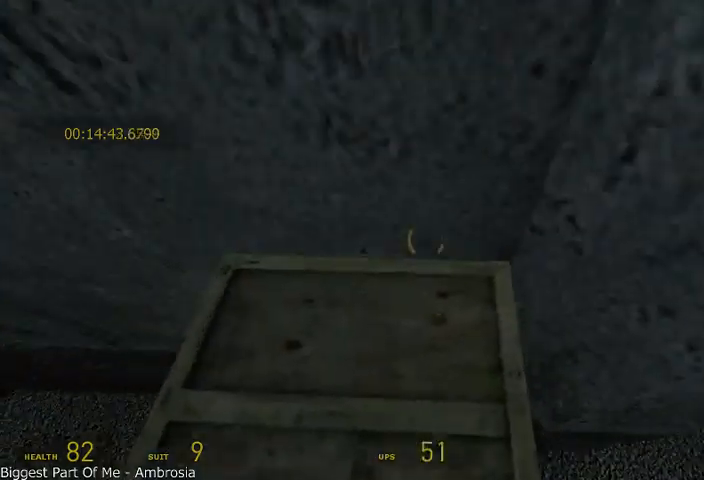
{"keys": ["r", "shift", "w"], "mouse": ["wheel_up", "wheel_down"], "events": [[83, "r", "up"], [83, "w", "up"], [125, "r", "down"], [125, "w", "down"], [250, "r", "up"], [250, "w", "up"], [333, "r", "down"], [333, "w", "down"], [417, "r", "up"], [417, "w", "up"], [500, "r", "down"], [500, "w", "down"]]}
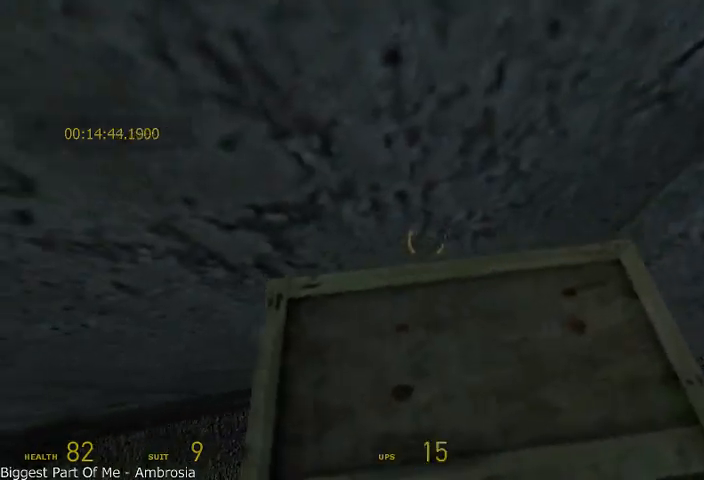
{"keys": ["shift"], "mouse": ["wheel_up", "wheel_down"], "events": [[42, "w", "up"], [83, "w", "down"], [208, "r", "up"], [208, "w", "up"], [250, "r", "down"], [333, "r", "up"], [375, "r", "down"], [458, "w", "down"], [500, "r", "up"], [500, "w", "up"]]}
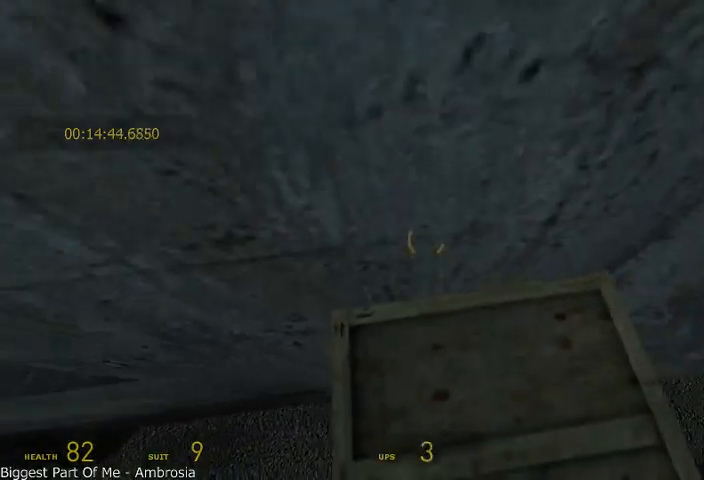
{"keys": ["r", "shift"], "mouse": ["wheel_up", "wheel_down"], "events": [[42, "r", "down"], [83, "w", "down"], [125, "r", "up"], [125, "w", "up"], [208, "r", "down"], [208, "w", "down"], [292, "r", "up"], [292, "w", "up"], [333, "r", "down"], [333, "w", "down"], [417, "r", "up"], [417, "w", "up"], [500, "r", "down"]]}
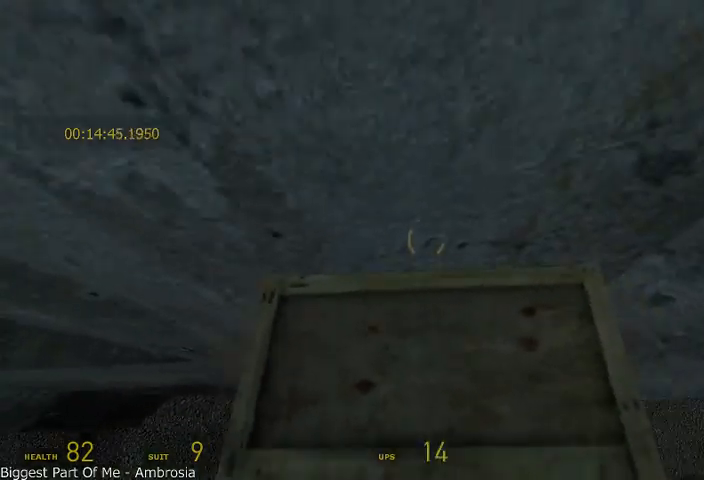
{"keys": ["shift"], "mouse": ["wheel_up", "wheel_down"], "events": [[42, "r", "up"], [125, "r", "down"], [125, "w", "down"], [208, "r", "up"], [208, "w", "up"], [292, "r", "down"], [292, "w", "down"], [375, "r", "up"], [375, "w", "up"], [417, "r", "down"], [417, "w", "down"], [500, "r", "up"], [500, "w", "up"]]}
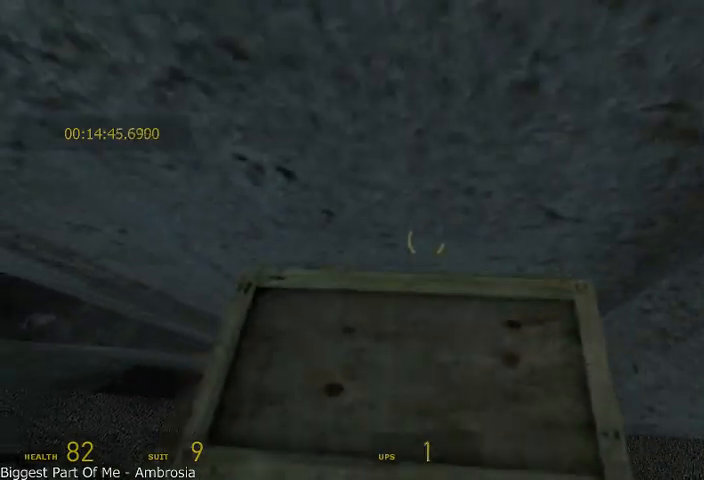
{"keys": ["r", "shift", "w"], "mouse": ["wheel_up", "wheel_down"], "events": [[83, "r", "down"], [83, "w", "down"], [125, "w", "up"], [167, "r", "up"], [167, "w", "down"], [208, "r", "down"], [250, "r", "up"], [250, "w", "up"], [333, "r", "down"], [375, "w", "down"], [417, "r", "up"], [417, "w", "up"], [458, "r", "down"], [458, "w", "down"]]}
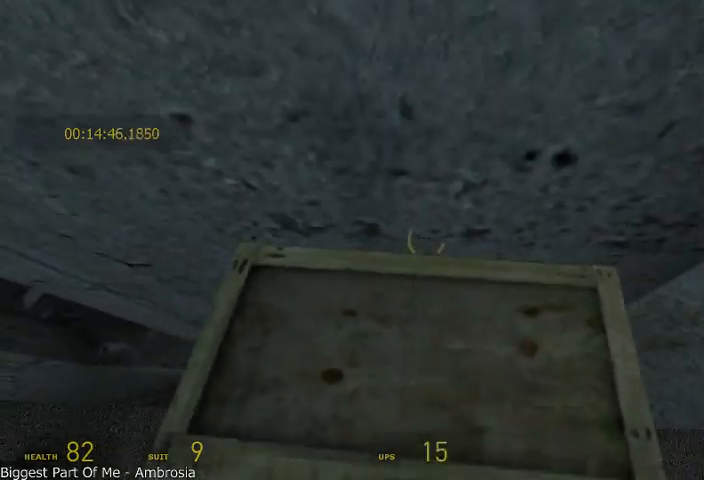
{"keys": ["shift"], "mouse": ["wheel_up", "wheel_down"], "events": [[42, "r", "up"], [42, "w", "up"], [167, "r", "down"], [167, "w", "down"], [208, "r", "up"], [208, "w", "up"], [292, "r", "down"], [292, "w", "down"], [375, "r", "up"], [375, "w", "up"], [417, "r", "down"], [417, "w", "down"], [500, "r", "up"], [500, "w", "up"]]}
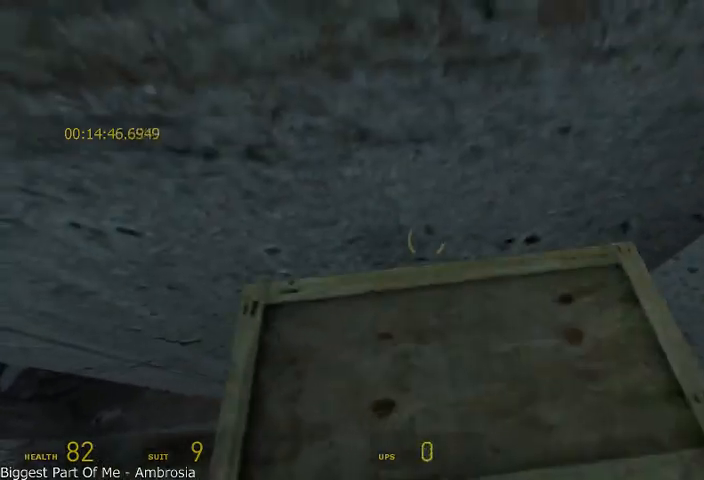
{"keys": ["r", "shift", "w"], "mouse": ["wheel_up", "wheel_down"], "events": [[83, "r", "down"], [83, "w", "down"], [167, "r", "up"], [167, "w", "up"], [208, "r", "down"], [208, "w", "down"], [292, "r", "up"], [292, "w", "up"], [375, "r", "down"], [375, "w", "down"], [458, "r", "up"], [458, "w", "up"], [500, "r", "down"], [500, "w", "down"]]}
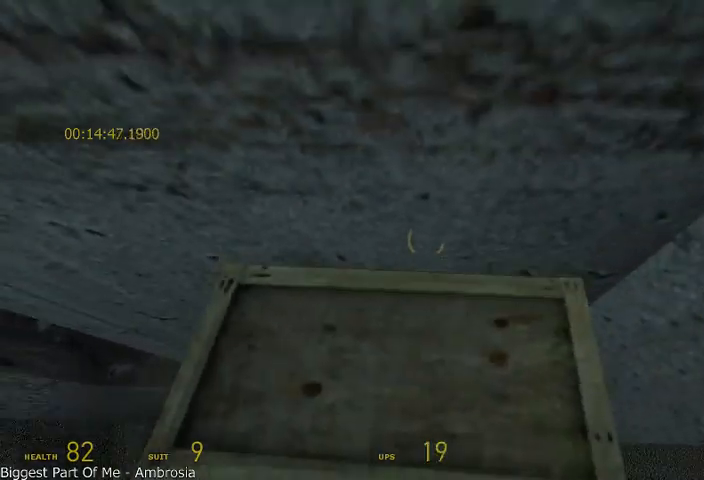
{"keys": ["r", "shift", "w"], "mouse": ["wheel_up", "wheel_down"], "events": [[83, "w", "up"], [125, "r", "up"], [125, "w", "down"], [208, "r", "down"], [250, "w", "up"], [292, "r", "up"], [333, "r", "down"], [333, "w", "down"], [375, "w", "up"], [417, "r", "up"], [500, "r", "down"], [500, "w", "down"]]}
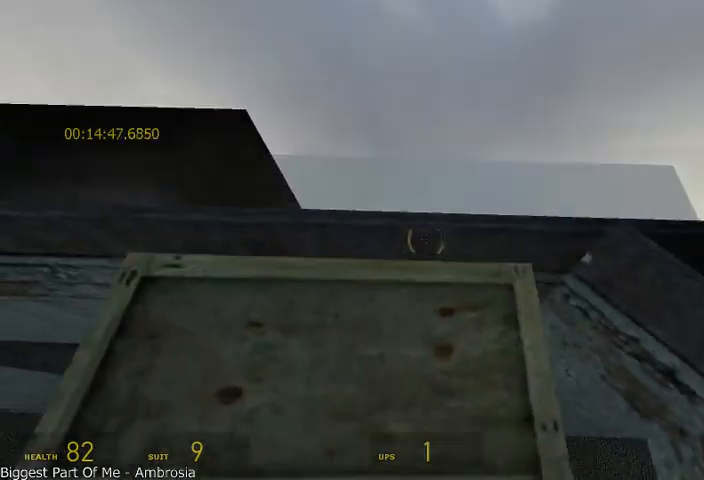
{"keys": ["shift", "w"], "mouse": ["wheel_up", "wheel_down"], "events": [[42, "w", "up"], [83, "r", "up"], [83, "w", "down"], [125, "r", "down"], [458, "r", "up"]]}
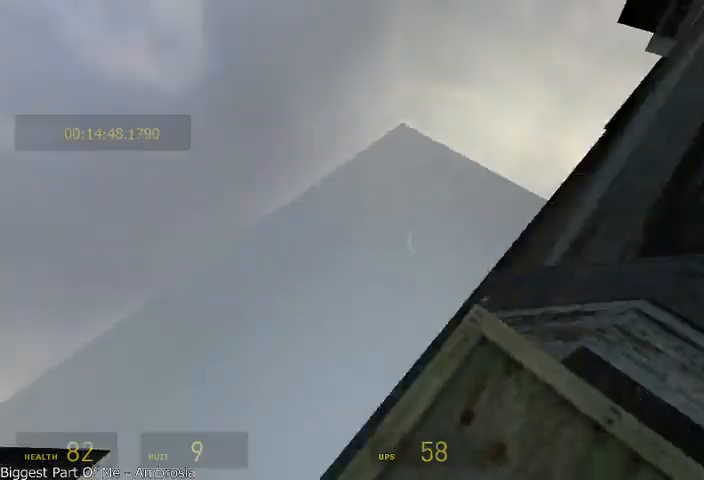
{"keys": [], "mouse": [], "events": [[42, "a", "down"], [83, "mouse_wheel_up", "up"], [250, "mouse_wheel_down", "up"], [250, "shift", "up"], [250, "w", "up"], [333, "a", "up"]]}
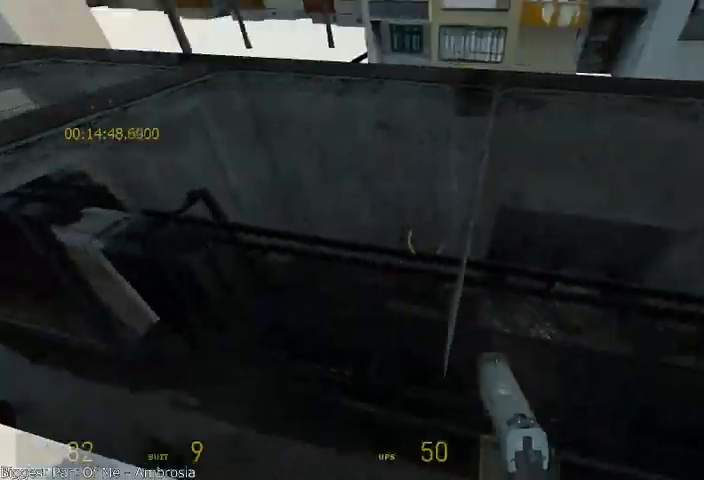
{"keys": ["alt", "w"], "mouse": ["wheel_up"], "events": [[83, "w", "down"], [125, "alt", "down"], [417, "mouse_wheel_up", "down"]]}
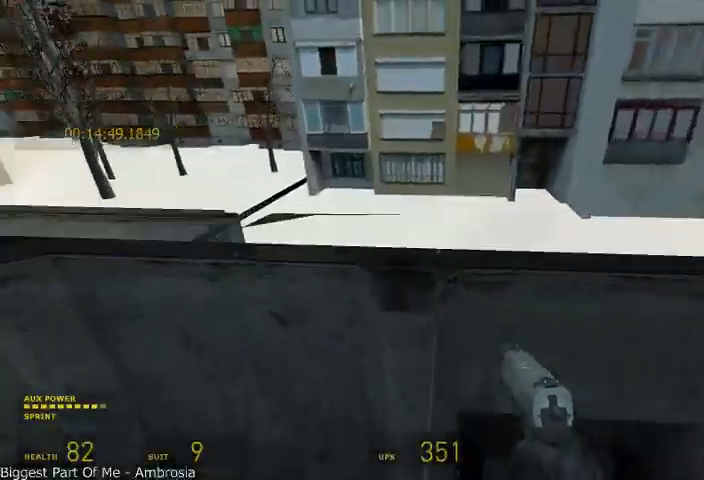
{"keys": ["d", "shift"], "mouse": [], "events": [[83, "d", "down"], [83, "shift", "down"], [125, "w", "up"], [167, "alt", "up"], [500, "mouse_wheel_up", "up"]]}
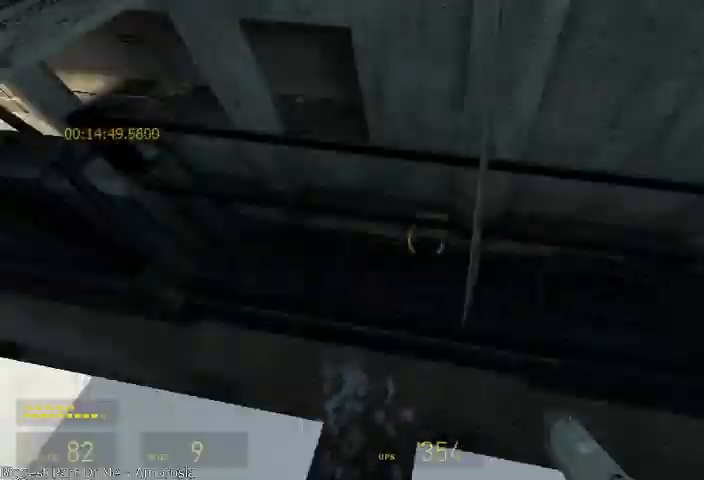
{"keys": ["d", "shift"], "mouse": ["wheel_up"], "events": [[42, "mouse_wheel_up", "down"]]}
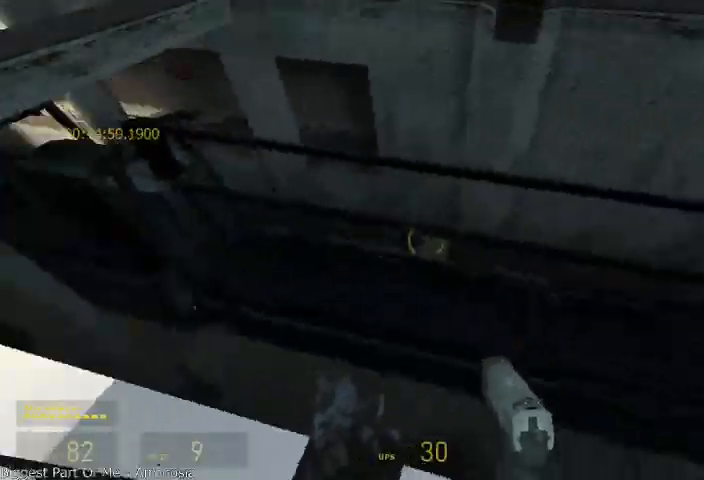
{"keys": ["alt", "w"], "mouse": ["wheel_down"], "events": [[42, "mouse_wheel_down", "down"], [250, "shift", "up"], [292, "mouse_wheel_up", "up"], [333, "d", "up"], [375, "w", "down"], [500, "alt", "down"]]}
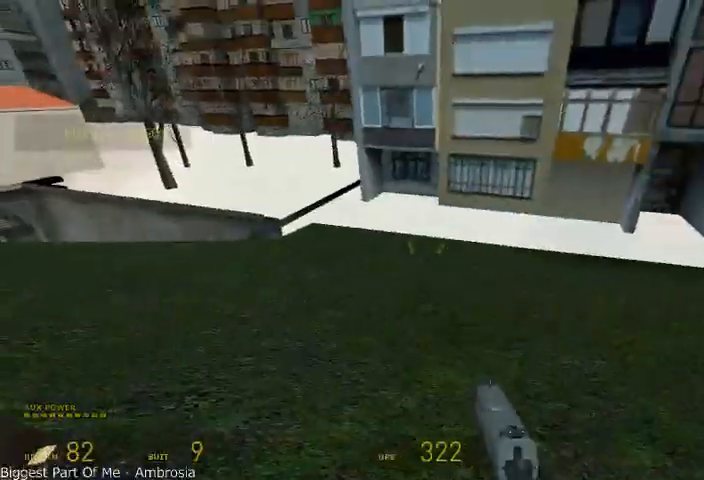
{"keys": ["alt", "d", "shift", "w"], "mouse": ["wheel_up"], "events": [[42, "mouse_wheel_down", "up"], [333, "alt", "up"], [417, "alt", "down"], [417, "mouse_wheel_up", "down"], [458, "d", "down"], [458, "shift", "down"]]}
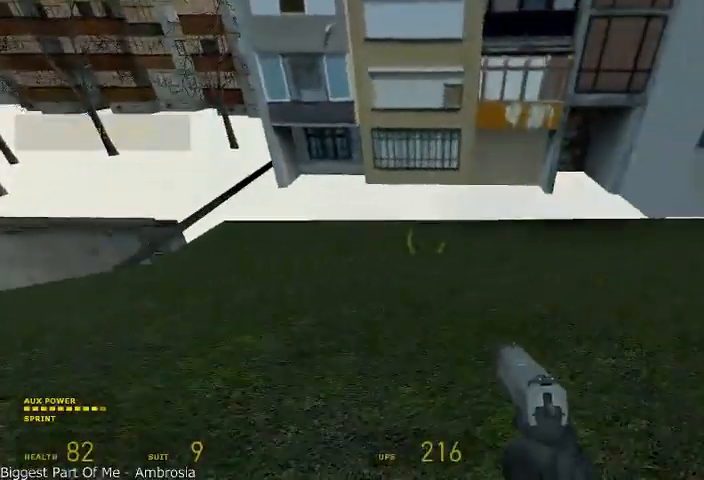
{"keys": ["w"], "mouse": [], "events": [[208, "alt", "up"], [208, "shift", "up"], [250, "d", "up"], [458, "mouse_wheel_up", "up"]]}
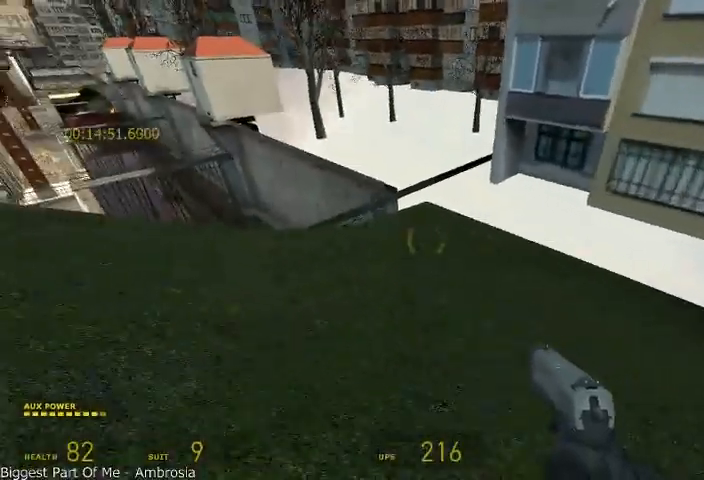
{"keys": ["alt", "w"], "mouse": []}
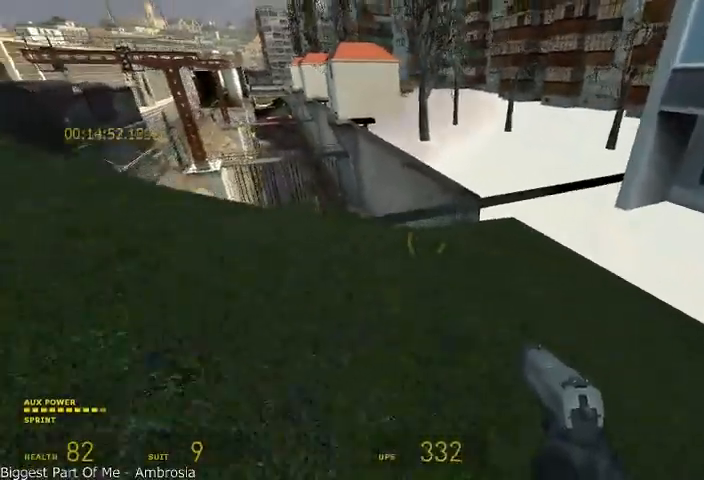
{"keys": ["d", "shift"], "mouse": ["wheel_up"], "events": [[125, "mouse_wheel_up", "down"], [208, "d", "down"], [250, "w", "up"], [292, "alt", "up"], [292, "shift", "down"]]}
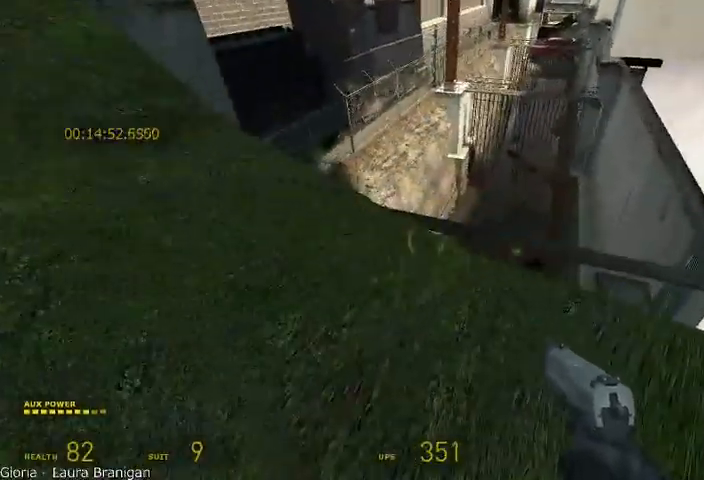
{"keys": ["d", "s", "shift"], "mouse": ["wheel_up"], "events": [[83, "s", "down"], [125, "mouse_wheel_up", "up"], [208, "mouse_wheel_up", "down"]]}